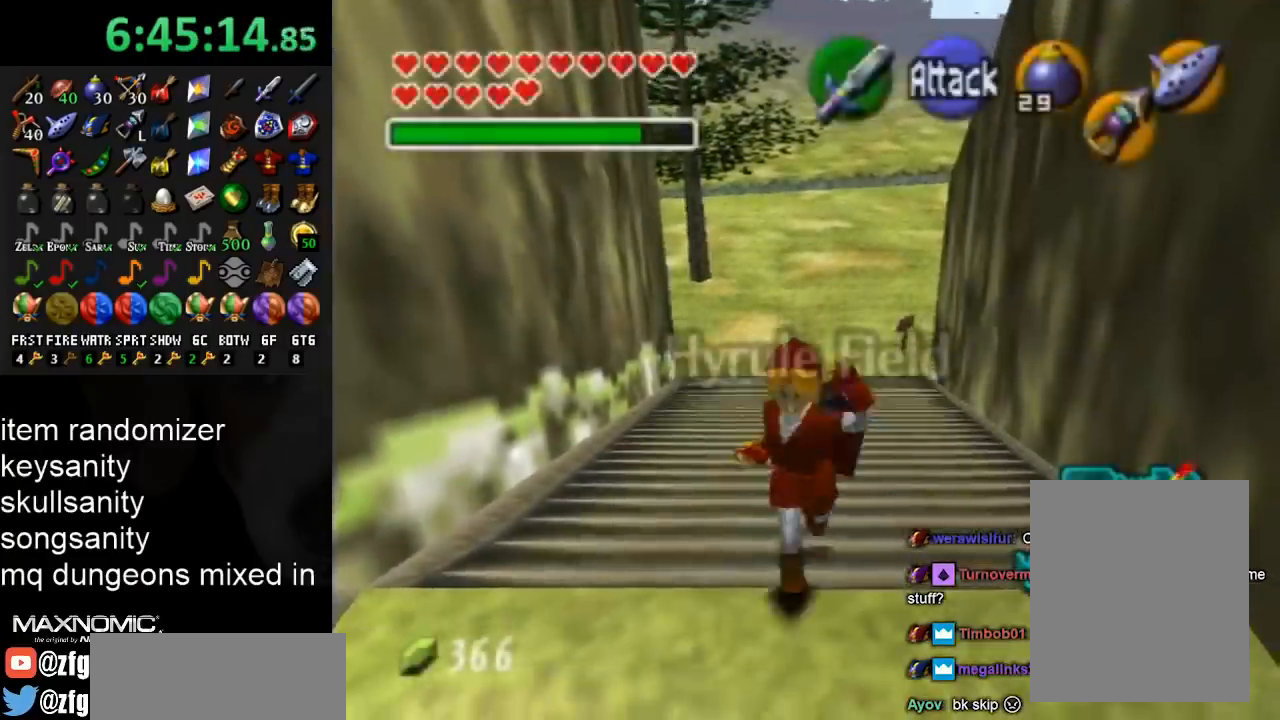
Gameplay with a controller (Nintendo layout); each line is a JSON object with the inputs held at the frame after it. "events" lists button and stick changes between this image and that frame as [ms after this image, input, new state], when the widget could be followed in between. Not read: L3 R3.
{"buttons": [], "left_stick": "down", "right_stick": "center", "events": [[133, "B", "up"]]}
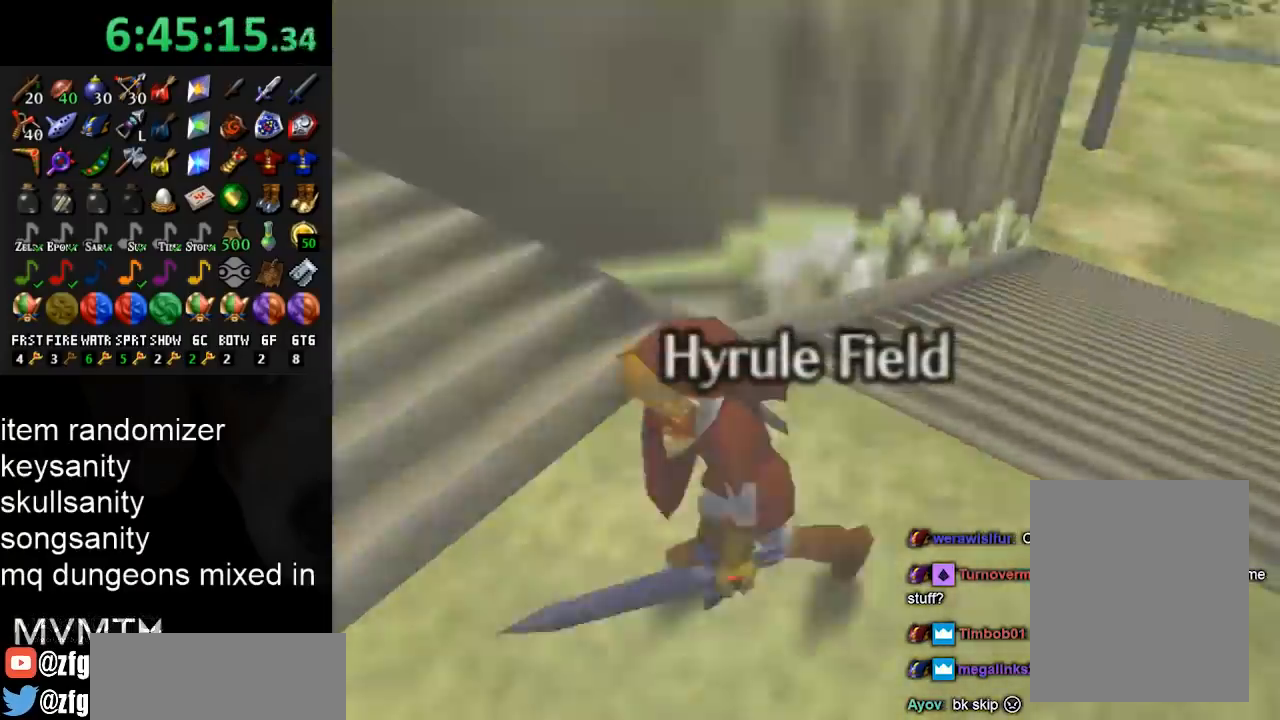
{"buttons": [], "left_stick": "center", "right_stick": "center", "events": [[300, "left_stick", "center"]]}
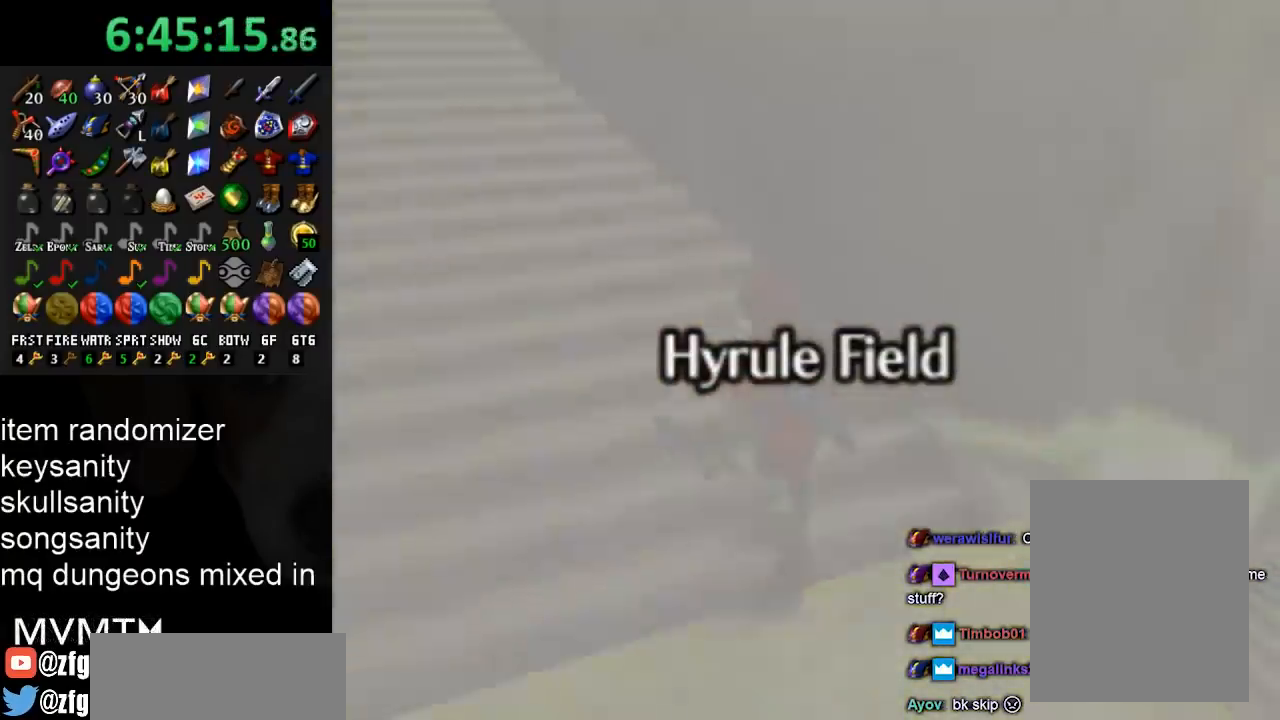
{"buttons": [], "left_stick": "center", "right_stick": "center", "events": []}
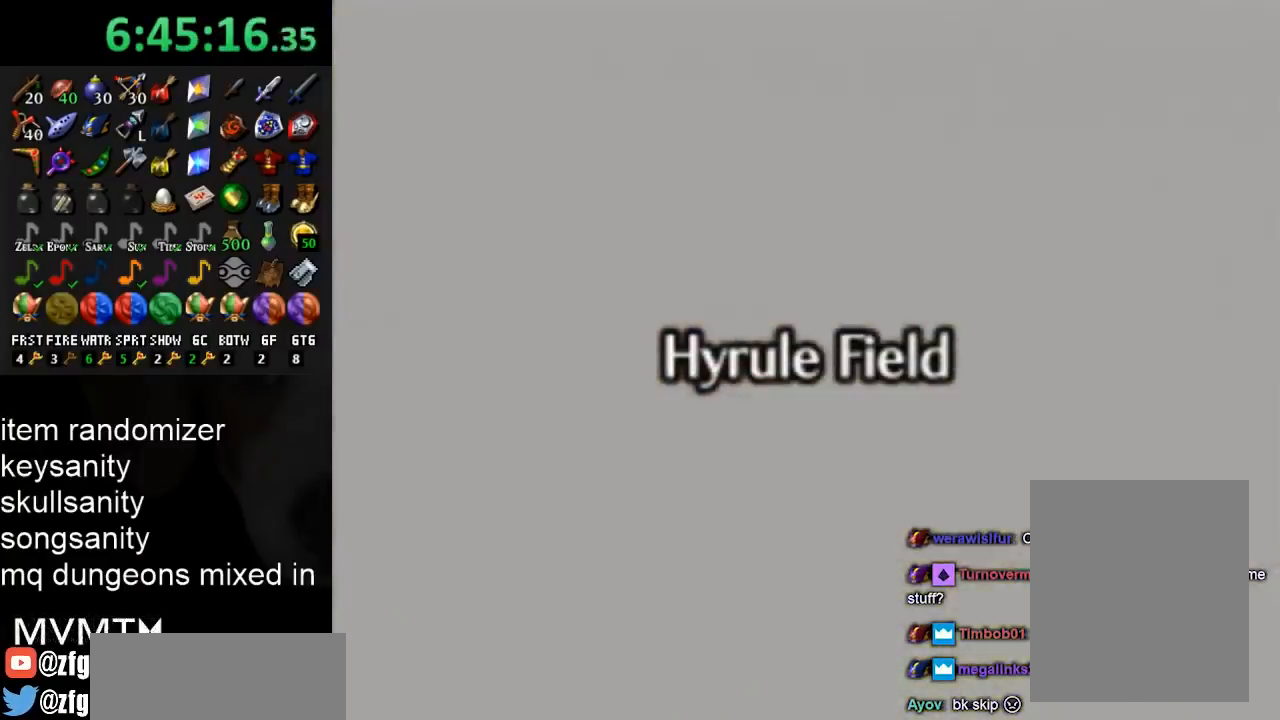
{"buttons": [], "left_stick": "center", "right_stick": "center", "events": []}
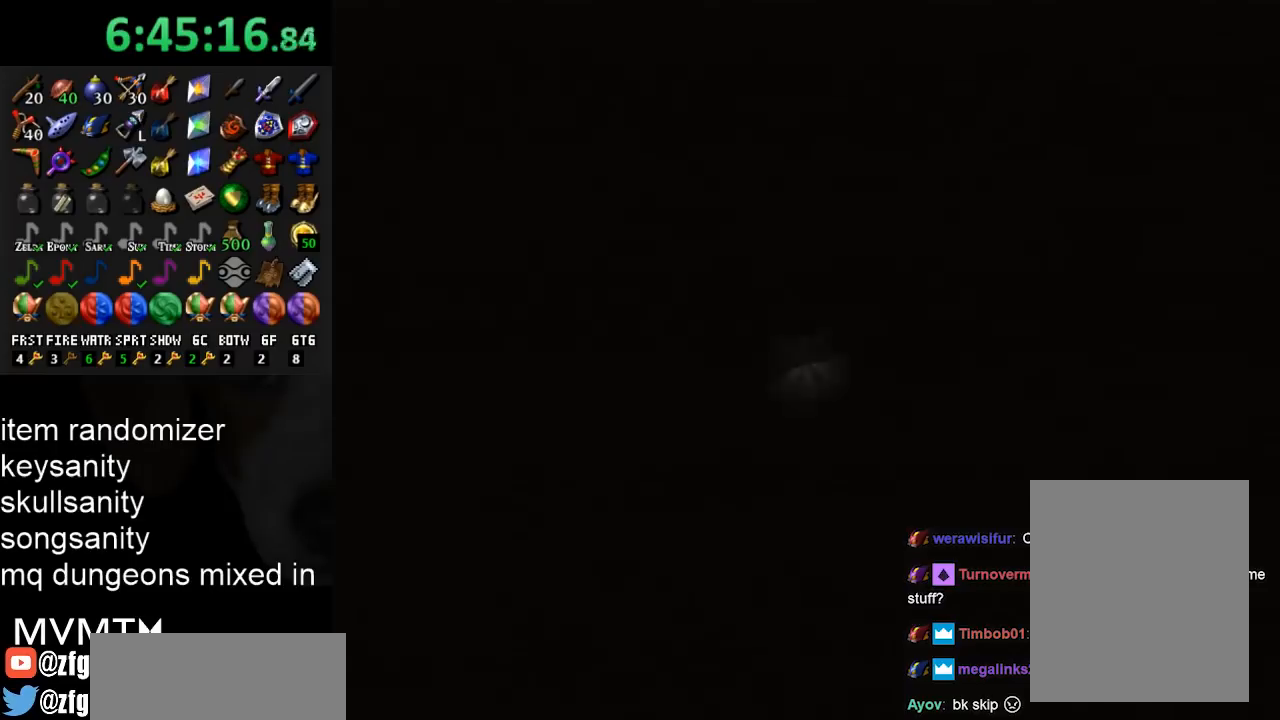
{"buttons": ["A", "B"], "left_stick": "center", "right_stick": "center", "events": [[500, "A", "down"], [500, "B", "down"]]}
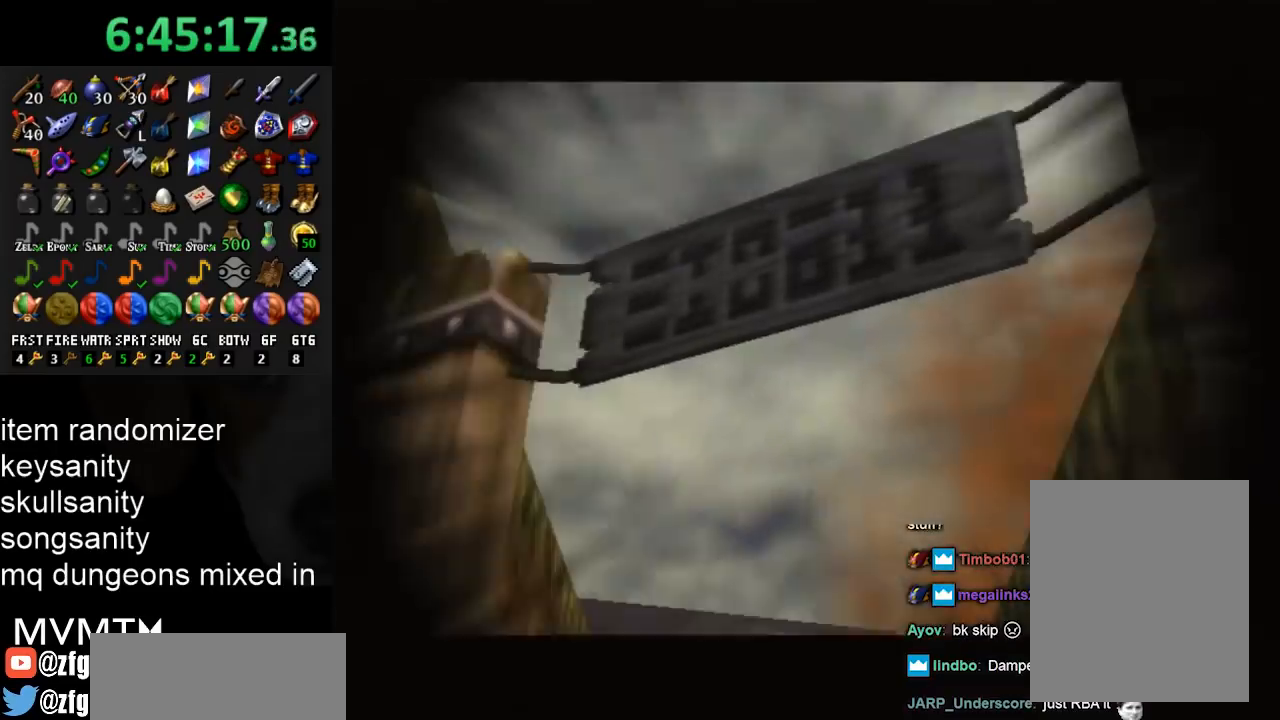
{"buttons": [], "left_stick": "center", "right_stick": "center", "events": [[100, "A", "up"], [100, "B", "up"], [167, "B", "down"], [200, "A", "down"], [267, "A", "up"], [267, "B", "up"], [333, "A", "down"], [333, "B", "down"], [433, "A", "up"], [433, "B", "up"]]}
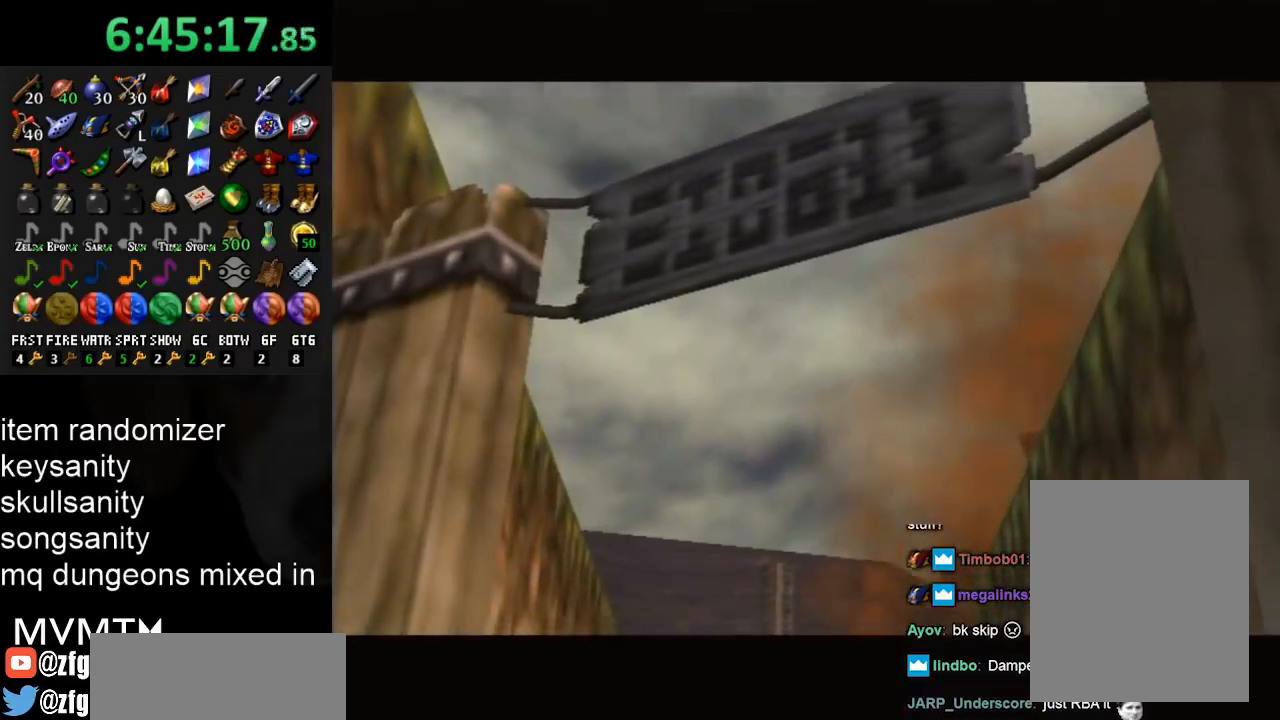
{"buttons": [], "left_stick": "center", "right_stick": "center", "events": [[33, "A", "down"], [33, "B", "down"], [133, "A", "up"], [133, "B", "up"], [233, "A", "down"], [233, "B", "down"], [267, "A", "up"], [300, "B", "up"], [367, "B", "down"], [400, "A", "down"], [467, "A", "up"], [467, "B", "up"]]}
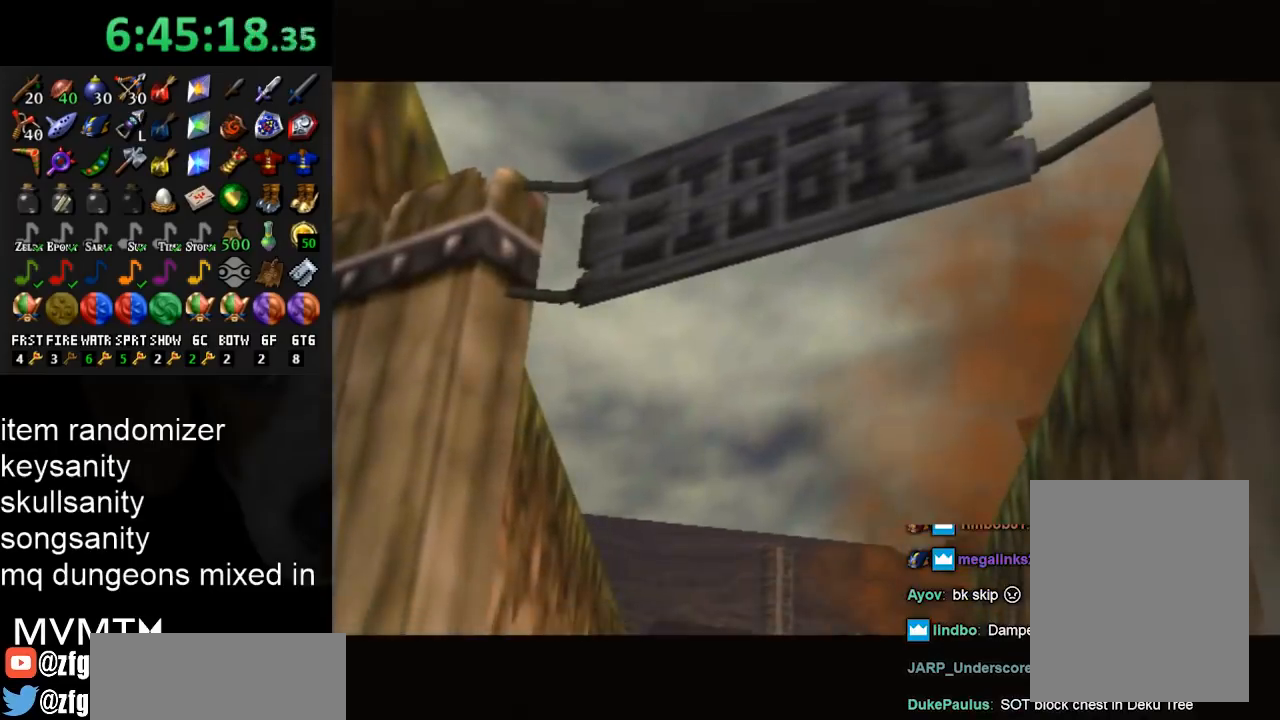
{"buttons": [], "left_stick": "center", "right_stick": "center", "events": []}
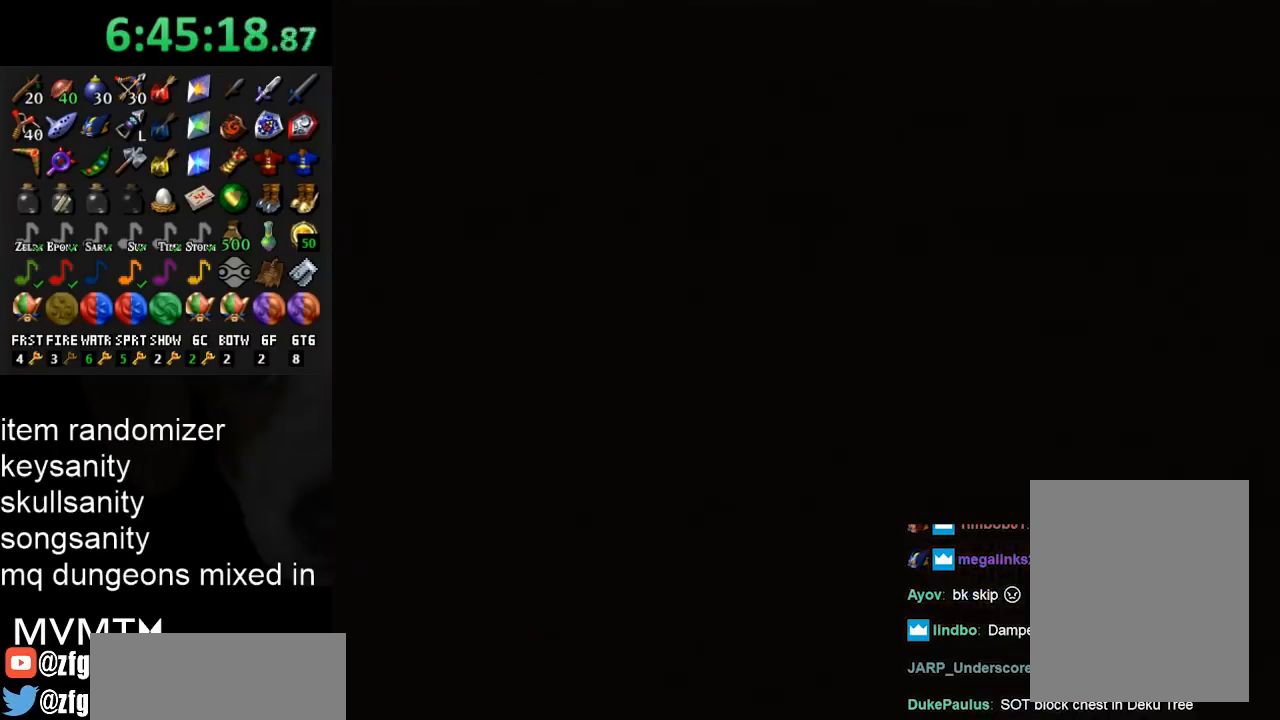
{"buttons": [], "left_stick": "center", "right_stick": "center", "events": []}
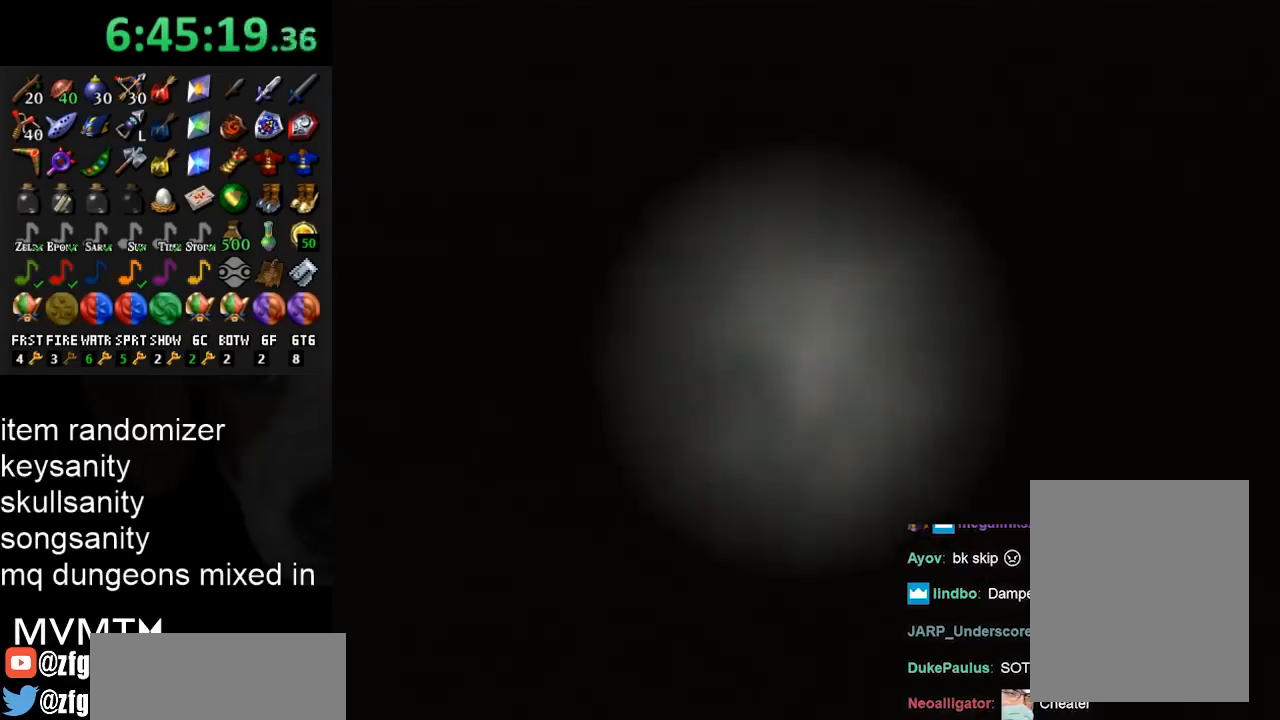
{"buttons": [], "left_stick": "center", "right_stick": "center", "events": []}
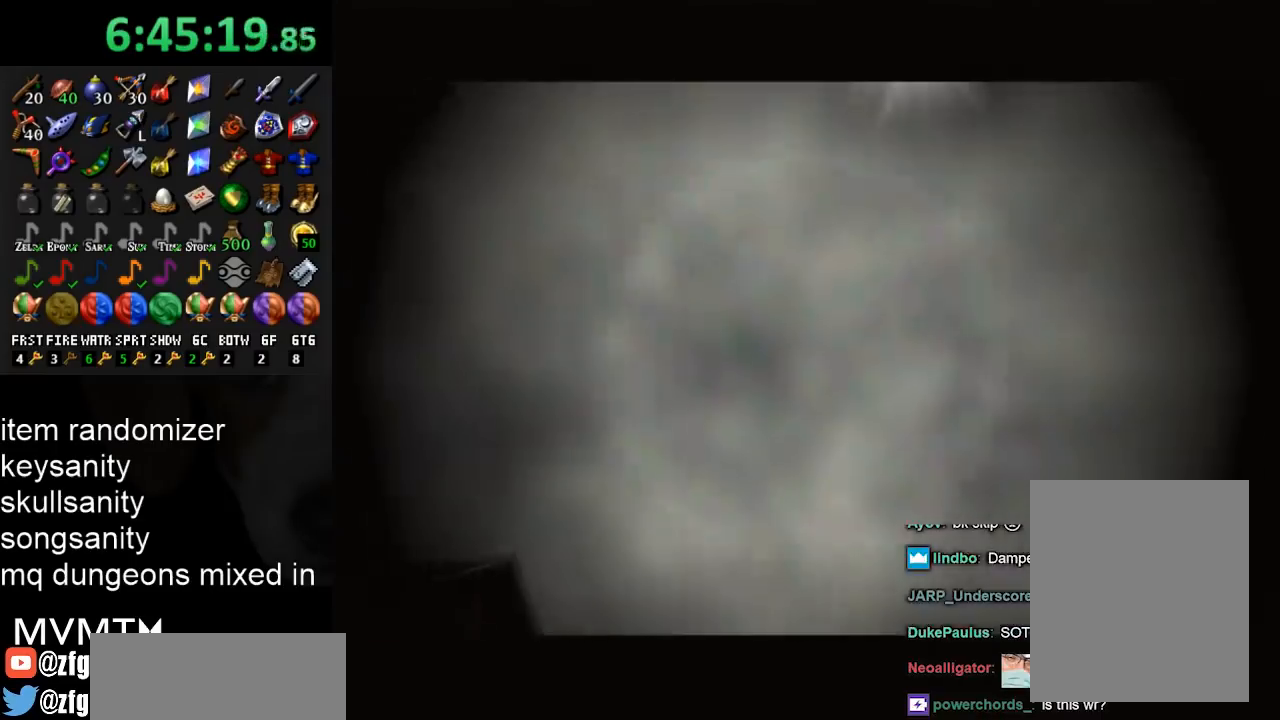
{"buttons": ["A", "B"], "left_stick": "center", "right_stick": "center", "events": [[300, "A", "down"], [300, "B", "down"], [400, "A", "up"], [400, "B", "up"], [500, "A", "down"], [500, "B", "down"]]}
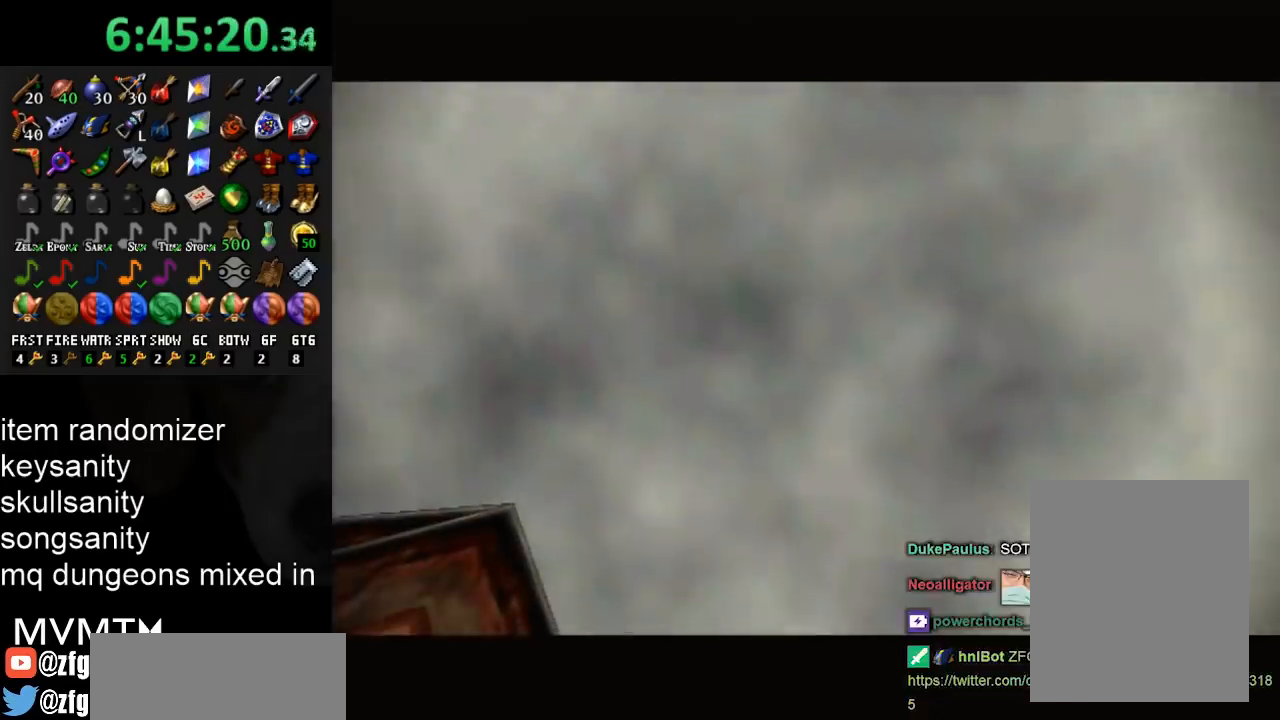
{"buttons": [], "left_stick": "center", "right_stick": "center", "events": [[133, "A", "up"], [133, "B", "up"], [400, "A", "down"], [400, "B", "down"], [500, "A", "up"], [500, "B", "up"]]}
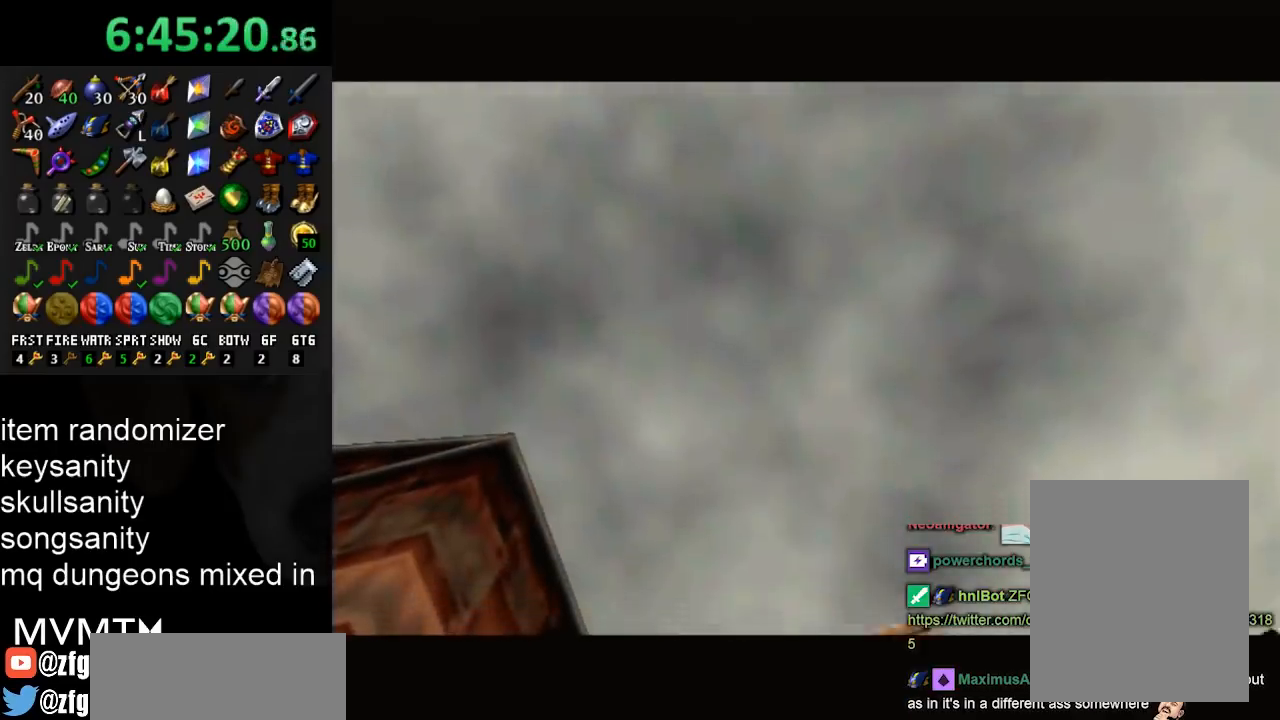
{"buttons": [], "left_stick": "center", "right_stick": "center", "events": [[100, "A", "down"], [100, "B", "down"], [200, "A", "up"], [200, "B", "up"], [300, "A", "down"], [300, "B", "down"], [400, "A", "up"], [400, "B", "up"]]}
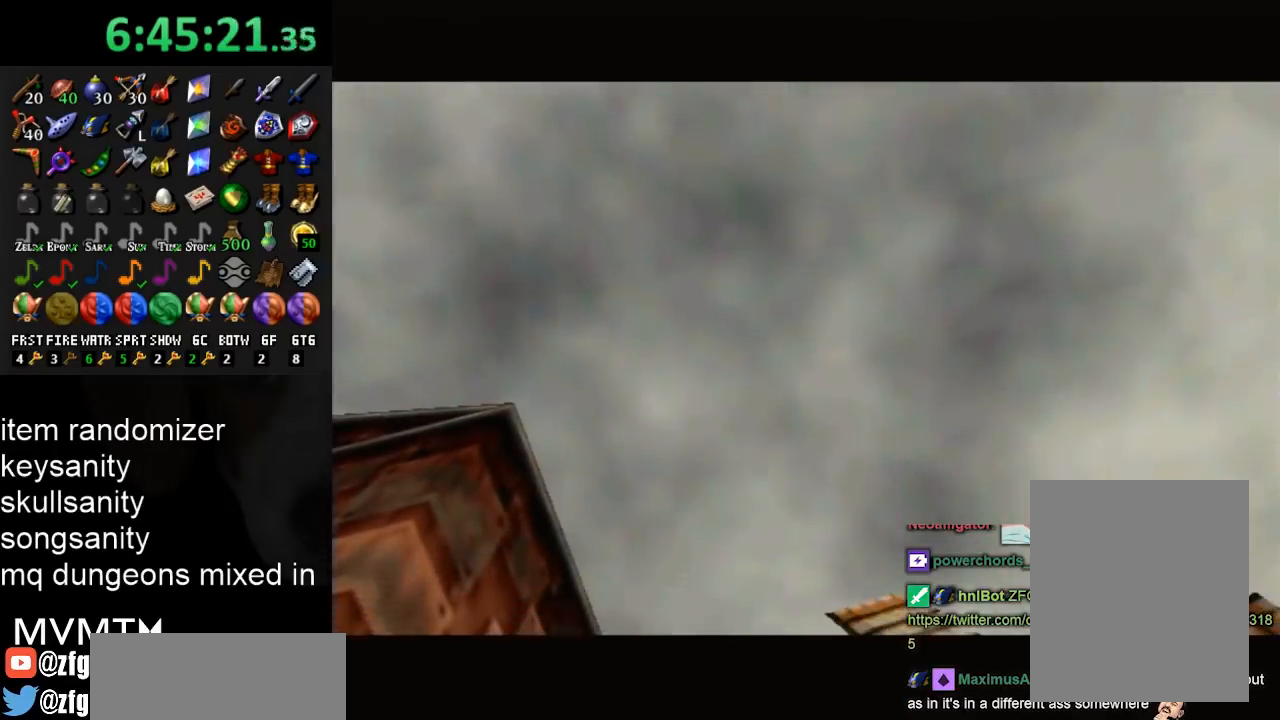
{"buttons": [], "left_stick": "center", "right_stick": "center", "events": [[33, "A", "down"], [33, "B", "down"], [133, "A", "up"], [133, "B", "up"]]}
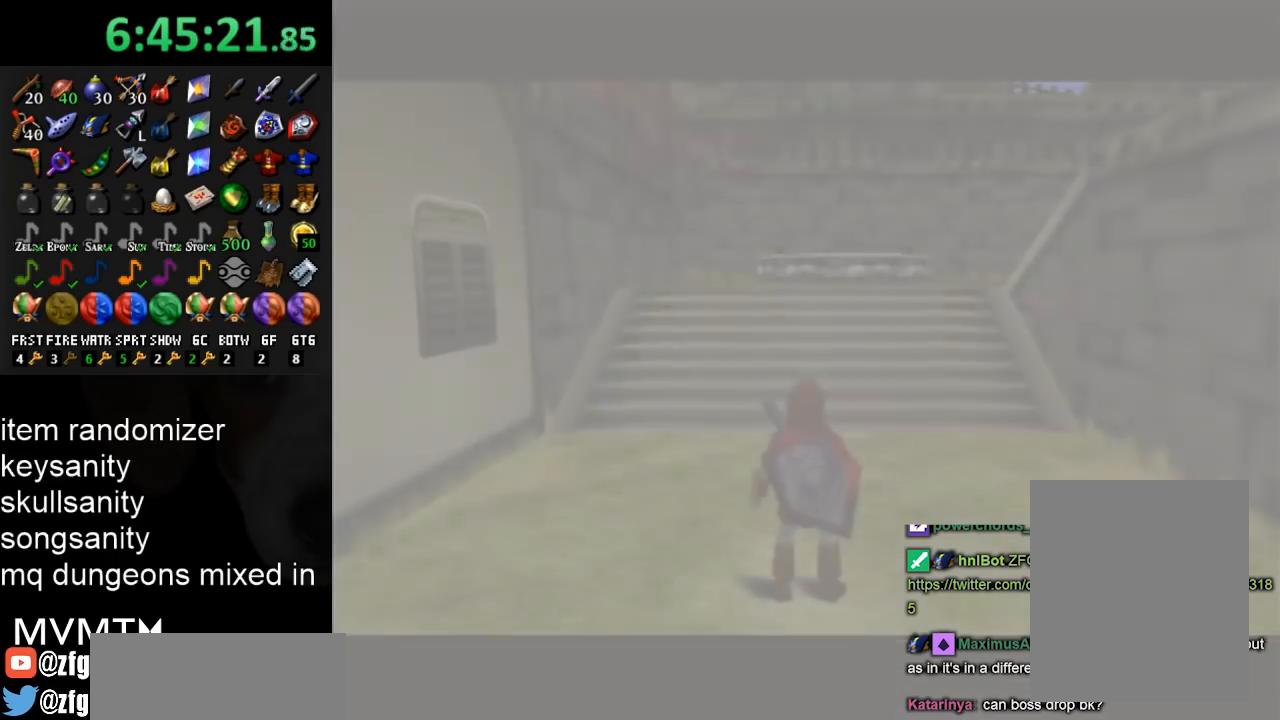
{"buttons": [], "left_stick": "center", "right_stick": "center", "events": []}
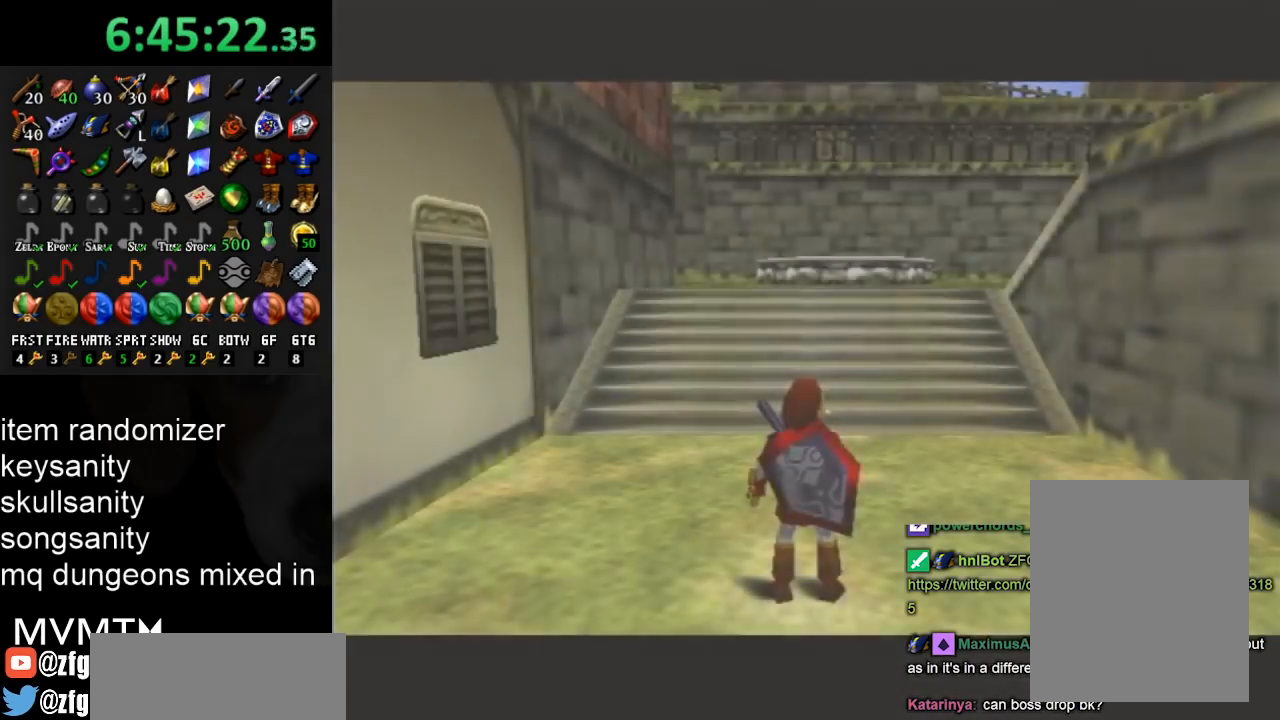
{"buttons": [], "left_stick": "center", "right_stick": "center", "events": []}
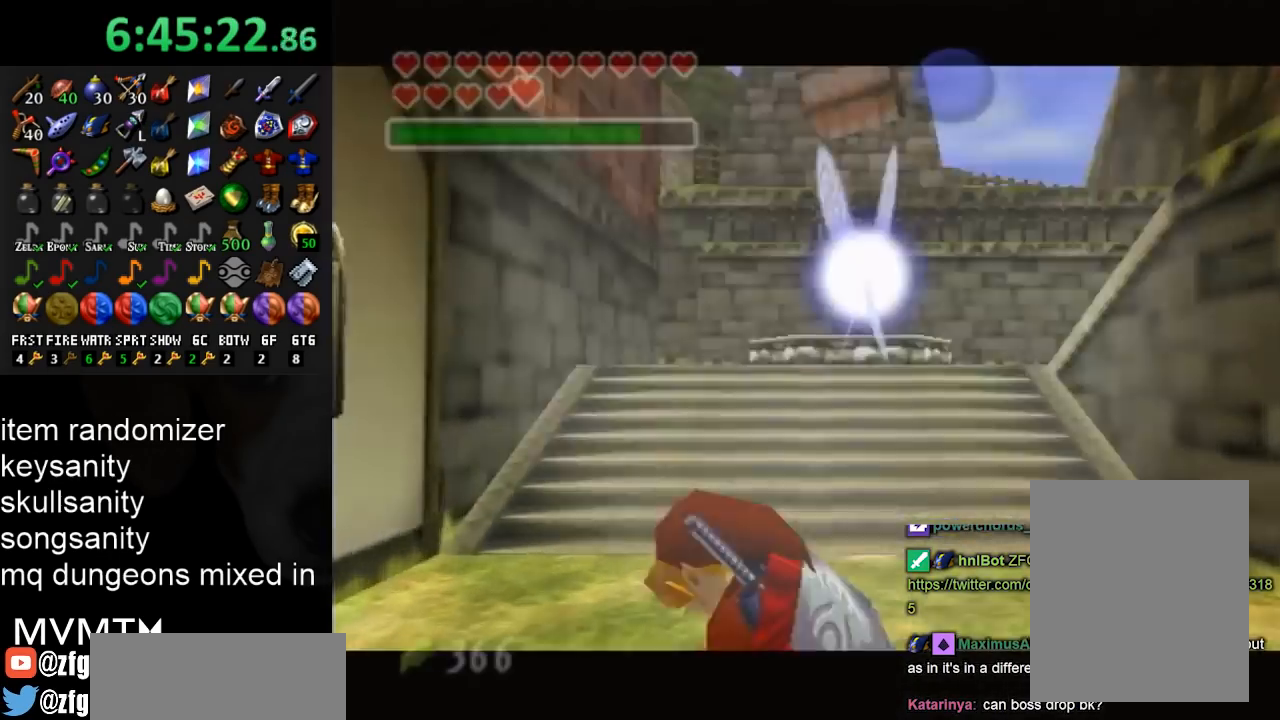
{"buttons": [], "left_stick": "center", "right_stick": "center", "events": []}
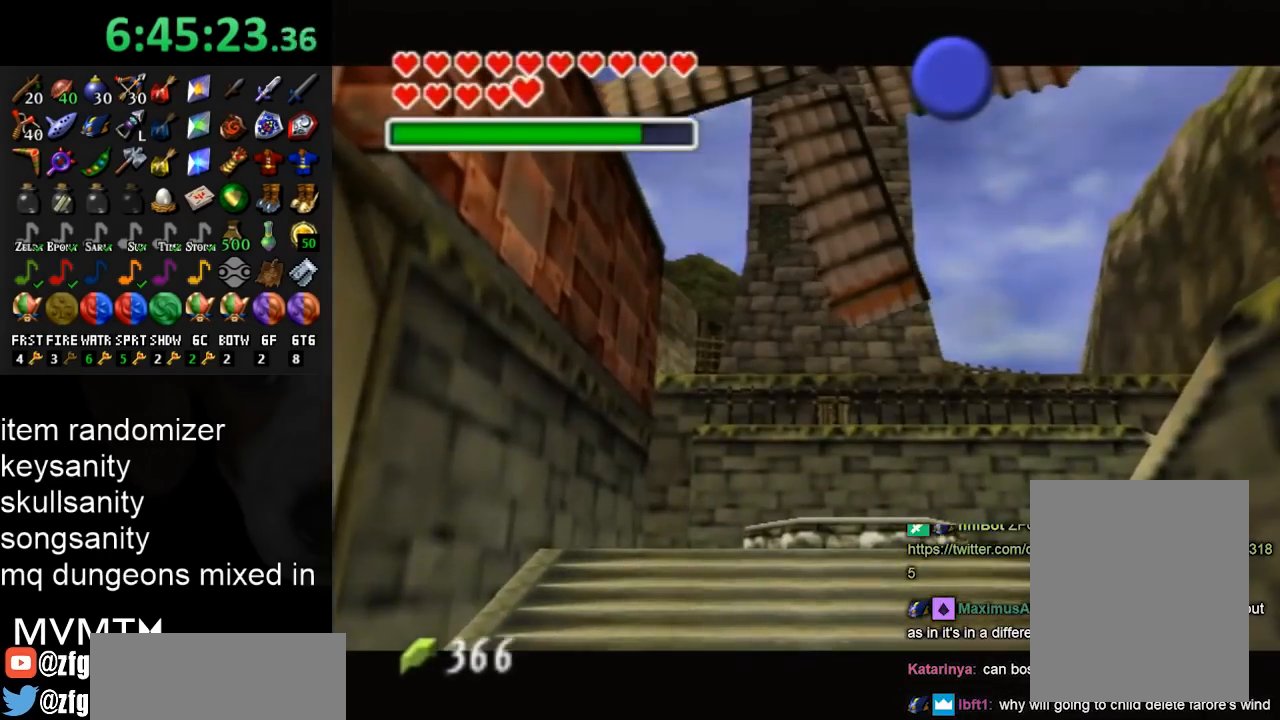
{"buttons": [], "left_stick": "center", "right_stick": "center", "events": []}
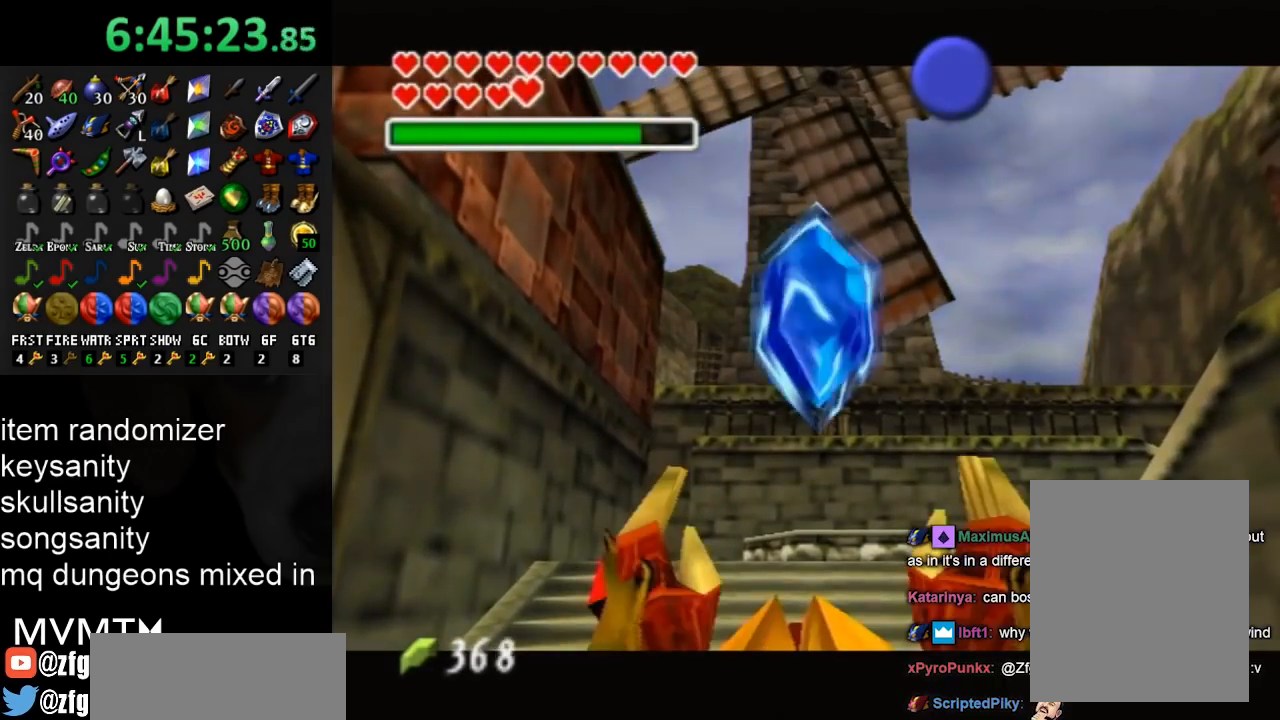
{"buttons": [], "left_stick": "center", "right_stick": "center", "events": []}
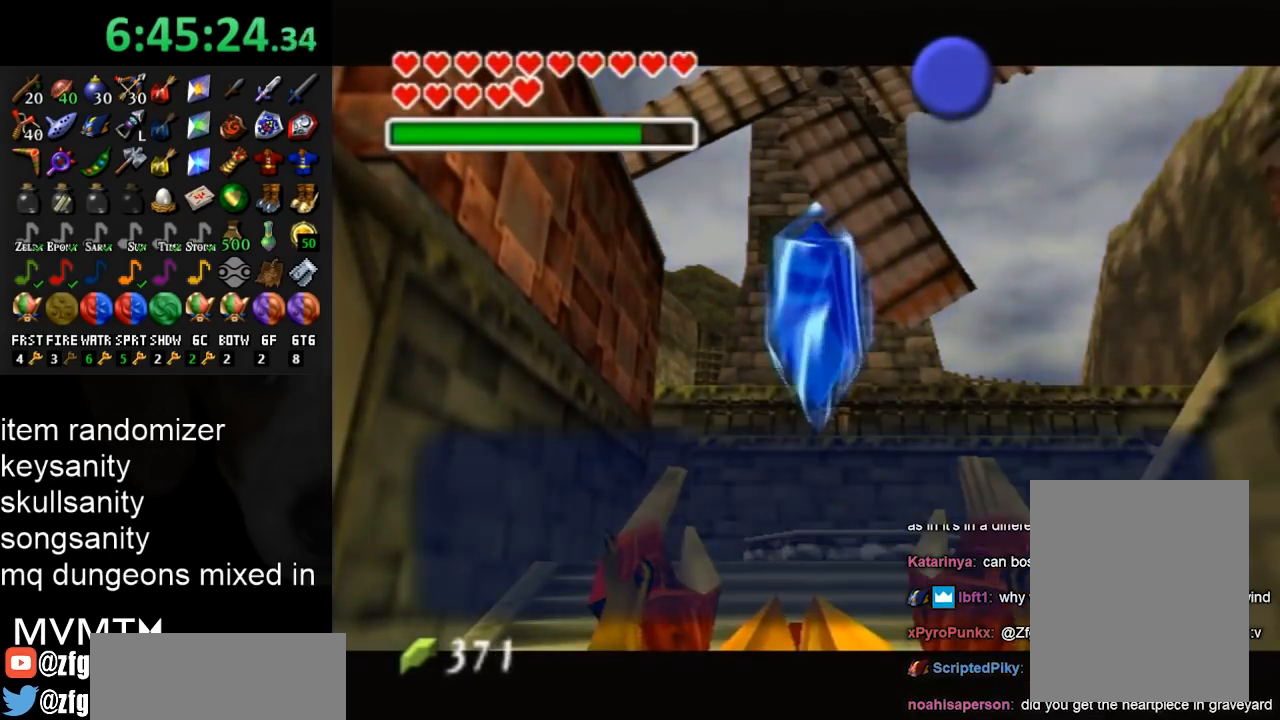
{"buttons": ["A"], "left_stick": "center", "right_stick": "center", "events": [[400, "A", "down"]]}
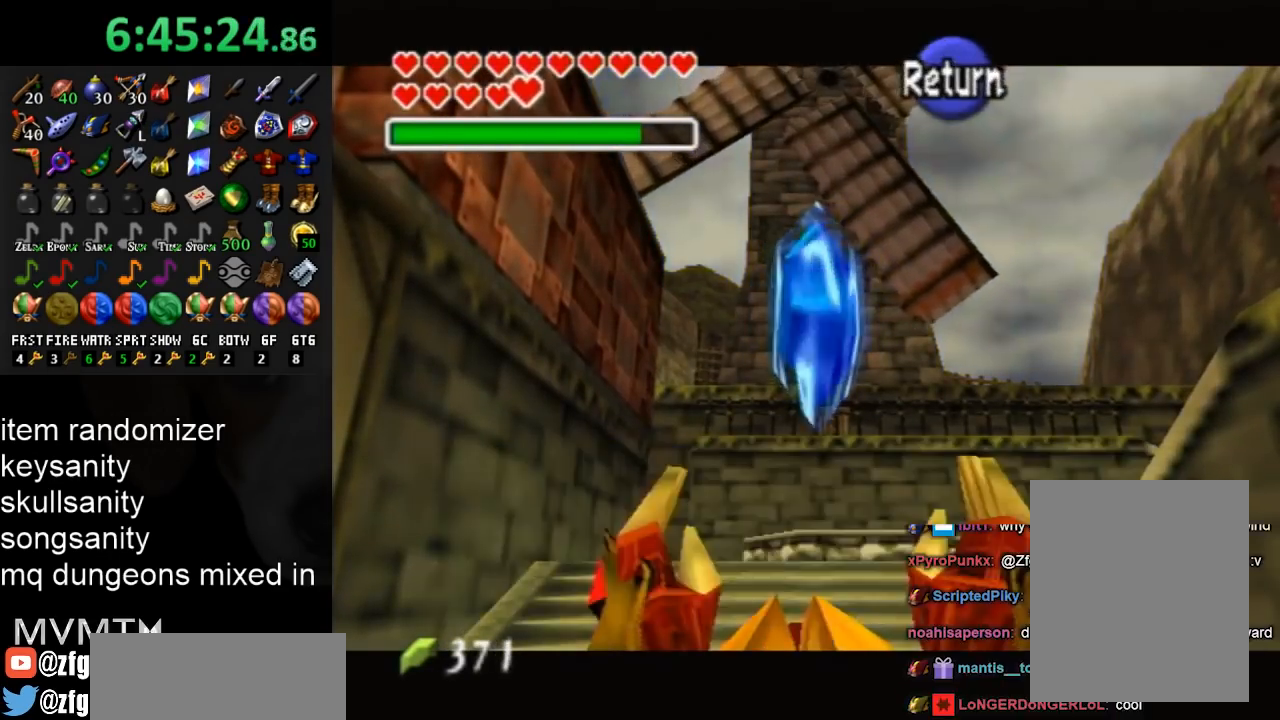
{"buttons": [], "left_stick": "center", "right_stick": "center", "events": [[33, "A", "up"]]}
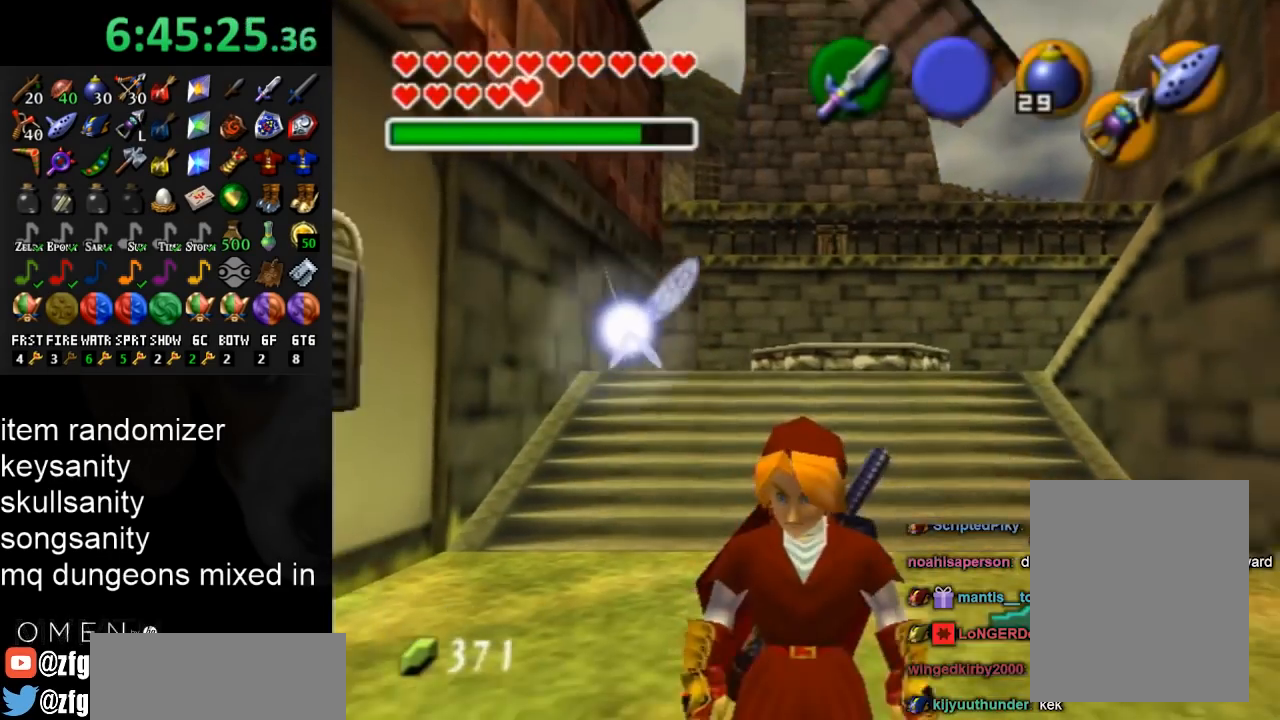
{"buttons": [], "left_stick": "center", "right_stick": "center", "events": []}
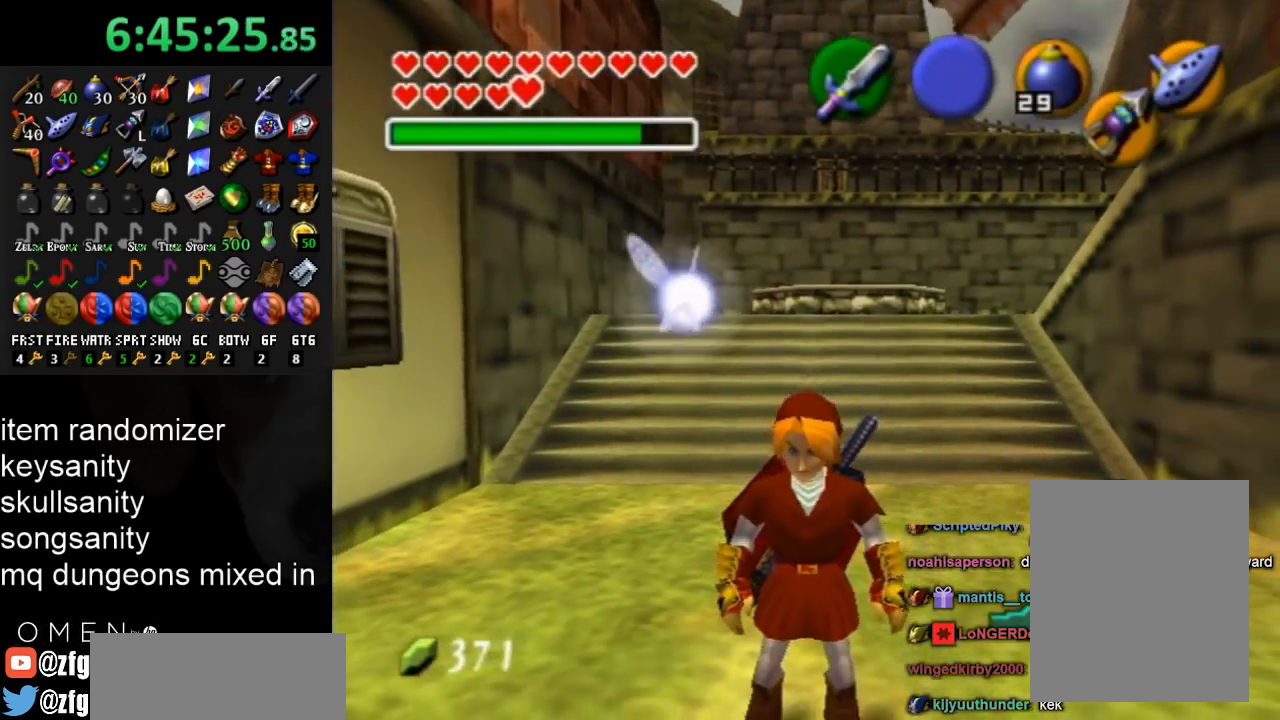
{"buttons": [], "left_stick": "center", "right_stick": "center", "events": [[33, "X", "down"], [133, "X", "up"], [233, "X", "down"], [300, "X", "up"], [333, "X", "down"], [467, "X", "up"]]}